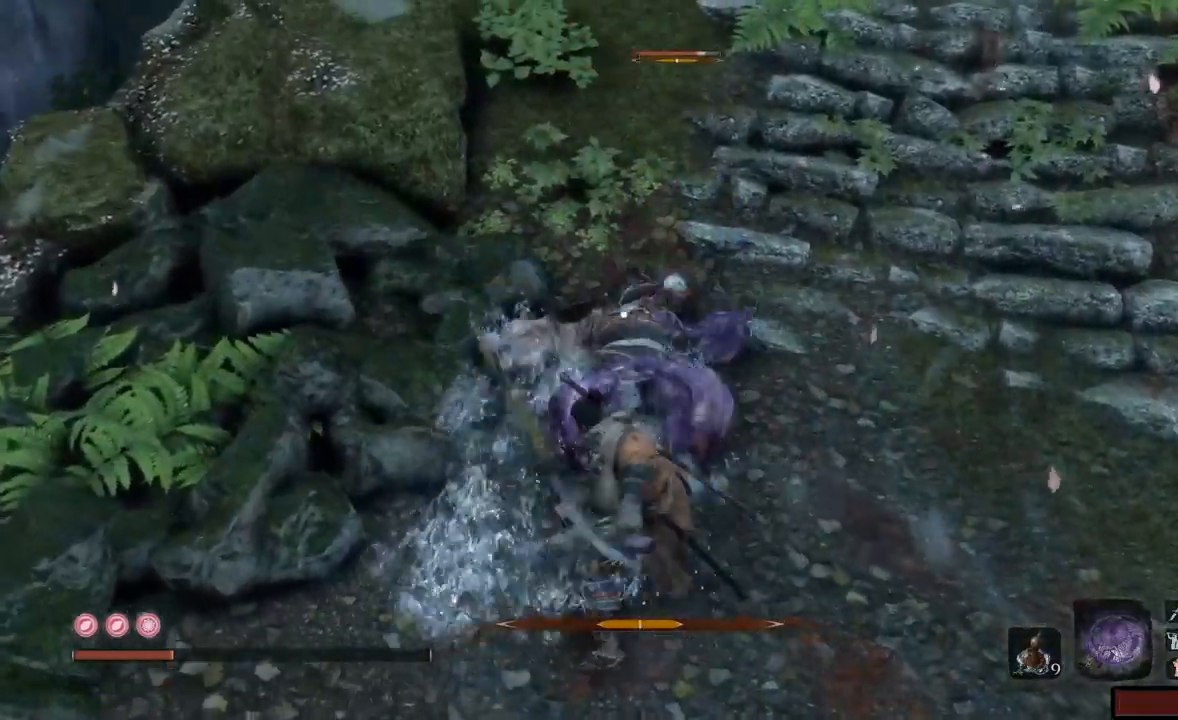
Gameplay with a controller (Xbox layout); each line is a JSON object with the inputs held at the frame after it. "events" lists button and stick changes between this image and that frame as [ms after this image, input, new state], when the widget could be followed in between. Not read: L3 R3.
{"buttons": [], "left_stick": "up", "right_stick": "center", "events": [[33, "R1", "up"], [67, "R1", "down"], [133, "R1", "up"], [183, "R1", "down"], [300, "R1", "up"], [317, "R1", "down"], [384, "R1", "up"], [450, "R1", "down"], [500, "R1", "up"]]}
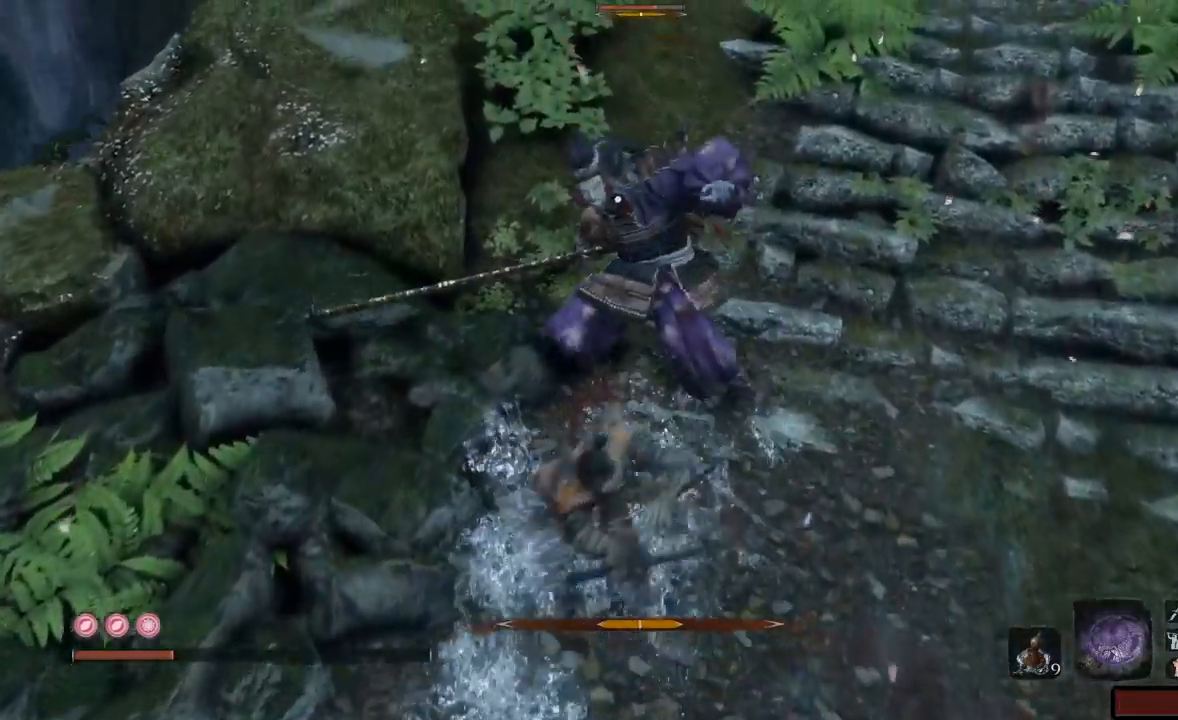
{"buttons": ["R1"], "left_stick": "up", "right_stick": "center", "events": [[50, "R1", "down"], [100, "R1", "up"], [134, "R1", "down"], [201, "R1", "up"], [284, "R1", "down"], [334, "R1", "up"], [401, "R1", "down"], [467, "R1", "up"], [501, "R1", "down"]]}
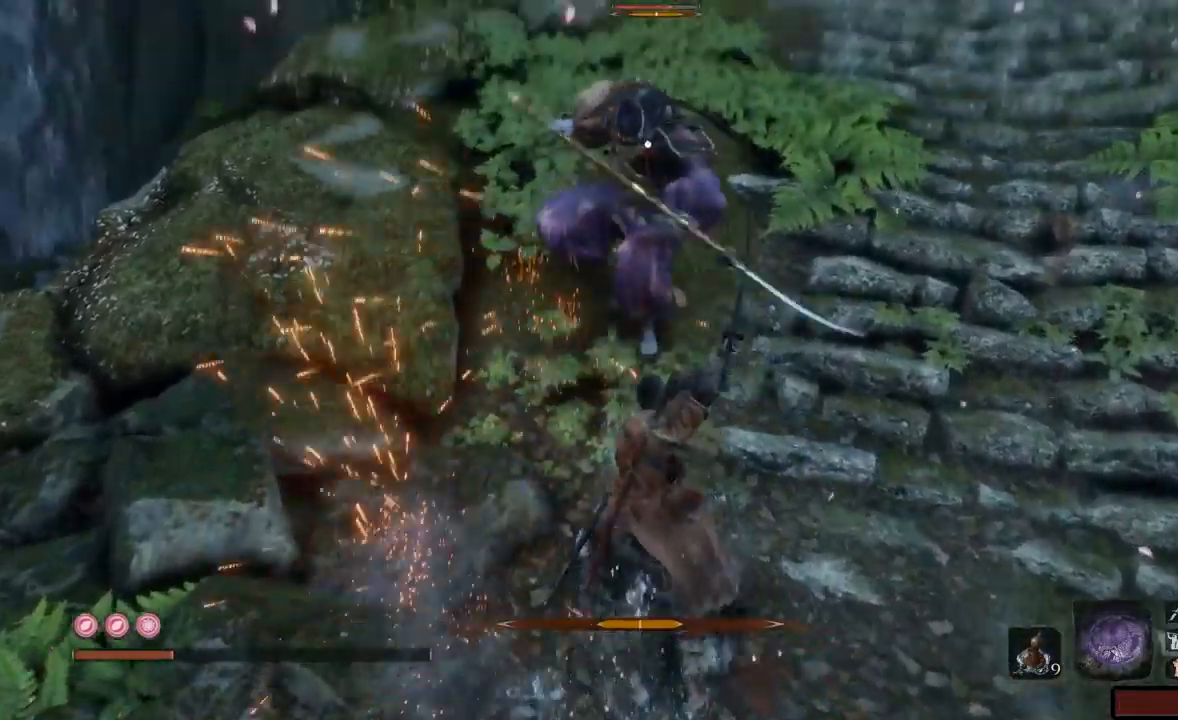
{"buttons": ["R1"], "left_stick": "up", "right_stick": "center", "events": [[67, "R1", "up"], [117, "R1", "down"], [183, "R1", "up"], [267, "R1", "down"], [317, "R1", "up"], [384, "R1", "down"], [450, "R1", "up"], [500, "R1", "down"]]}
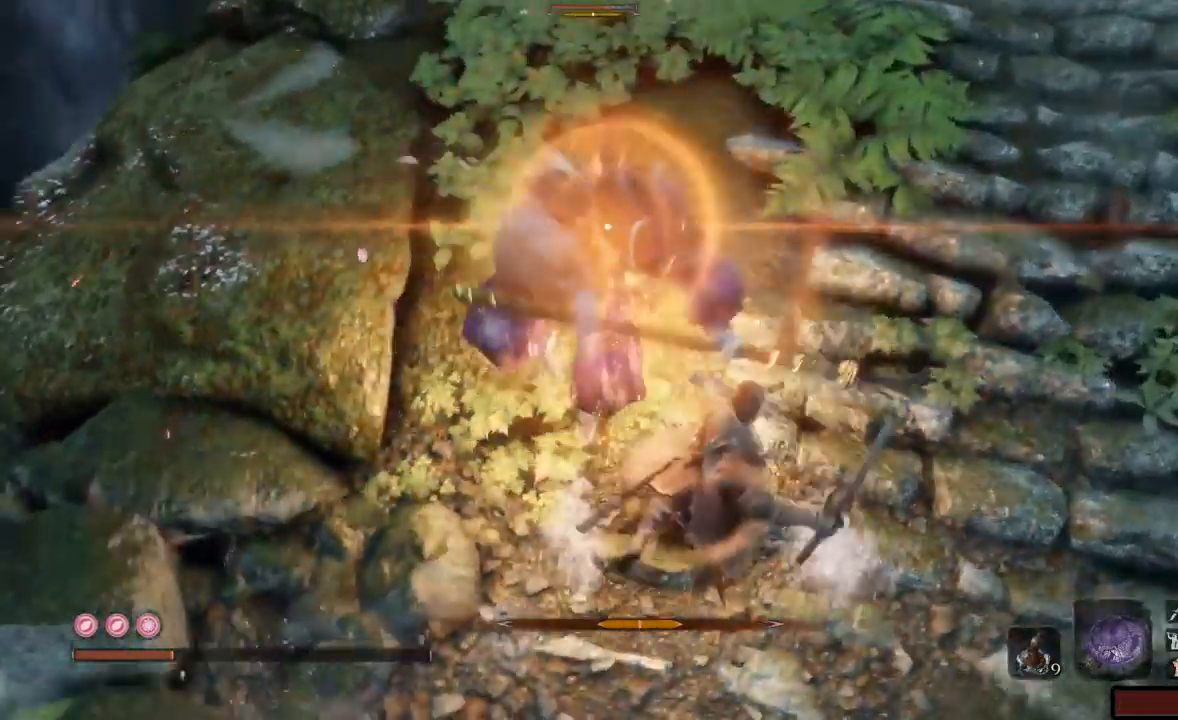
{"buttons": ["A"], "left_stick": "up-right", "right_stick": "center", "events": [[50, "R1", "up"], [201, "A", "down"], [217, "left_stick", "up-right"], [267, "A", "up"], [351, "A", "down"], [417, "A", "up"], [501, "A", "down"]]}
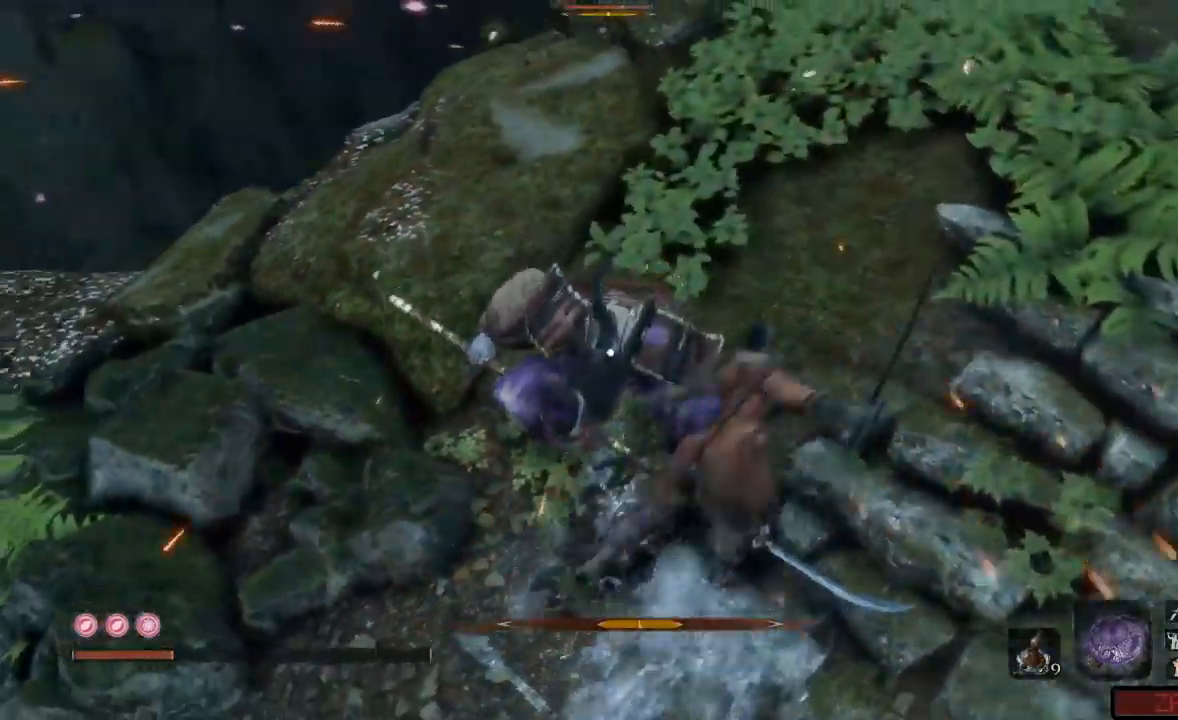
{"buttons": [], "left_stick": "right", "right_stick": "center", "events": [[50, "A", "up"], [100, "A", "down"], [150, "left_stick", "right"], [183, "A", "up"], [233, "A", "down"], [300, "A", "up"]]}
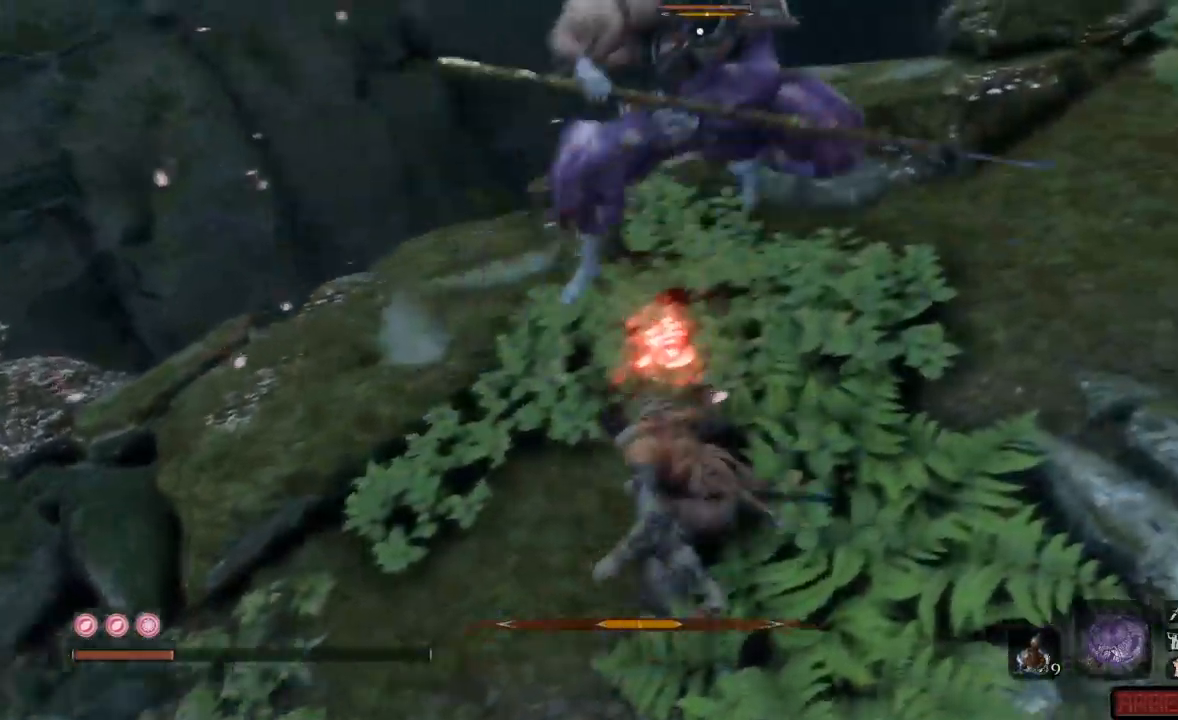
{"buttons": ["L1"], "left_stick": "up", "right_stick": "center", "events": [[334, "left_stick", "up-left"], [434, "left_stick", "up"], [467, "L1", "down"]]}
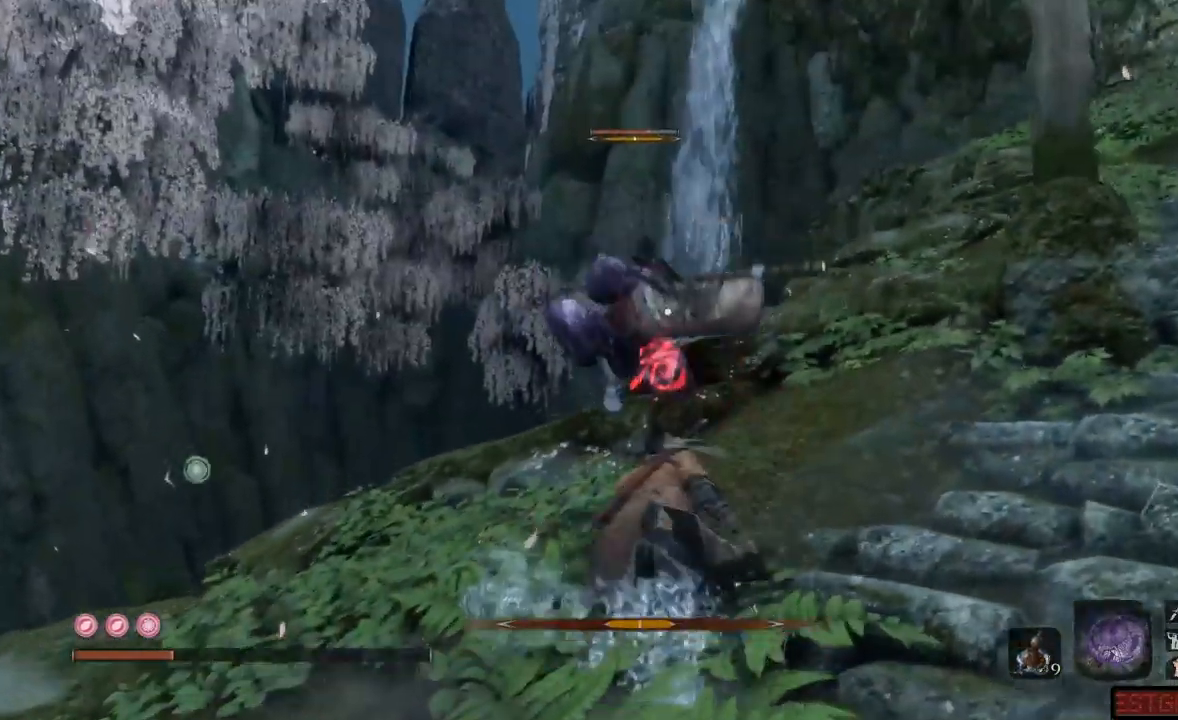
{"buttons": ["L1"], "left_stick": "right", "right_stick": "center", "events": [[200, "L1", "up"], [217, "left_stick", "right"], [250, "L1", "down"]]}
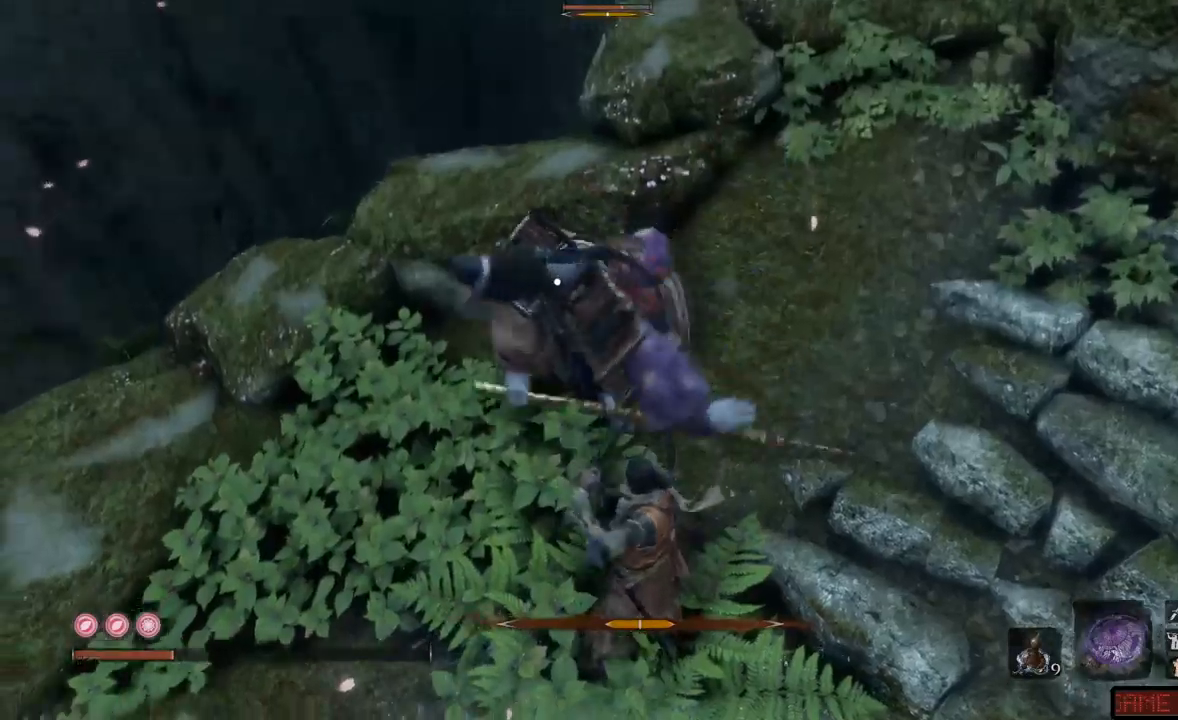
{"buttons": ["B", "L1"], "left_stick": "right", "right_stick": "center", "events": [[433, "B", "down"]]}
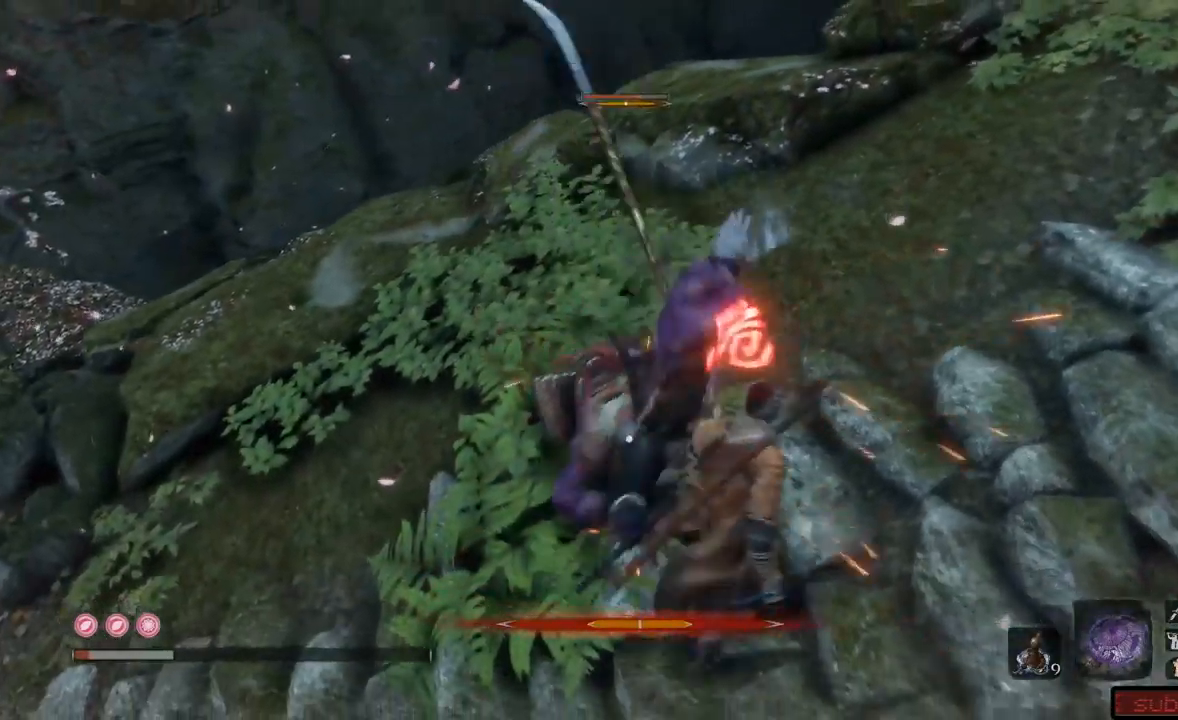
{"buttons": ["B", "L1"], "left_stick": "down-right", "right_stick": "center", "events": [[34, "B", "up"], [134, "B", "down"], [184, "B", "up"], [250, "B", "down"], [317, "B", "up"], [334, "left_stick", "down-right"], [384, "B", "down"], [451, "B", "up"], [501, "B", "down"]]}
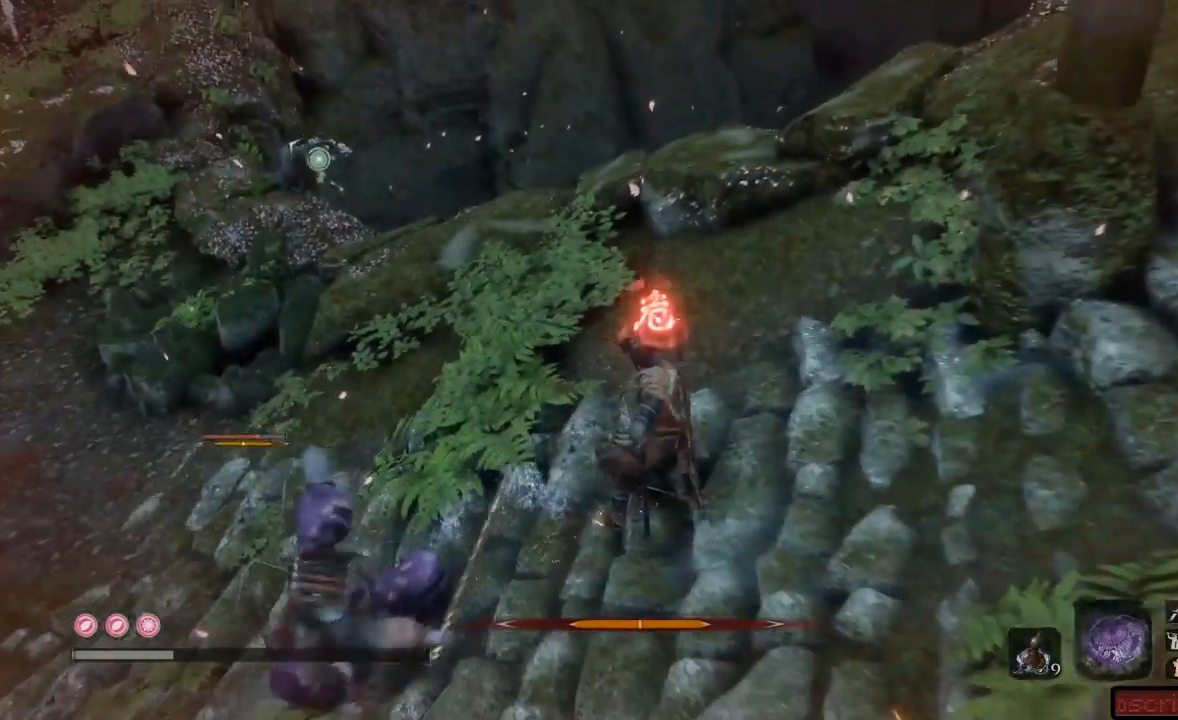
{"buttons": [], "left_stick": "up-left", "right_stick": "center", "events": [[66, "B", "up"], [183, "L1", "up"], [217, "left_stick", "up-left"]]}
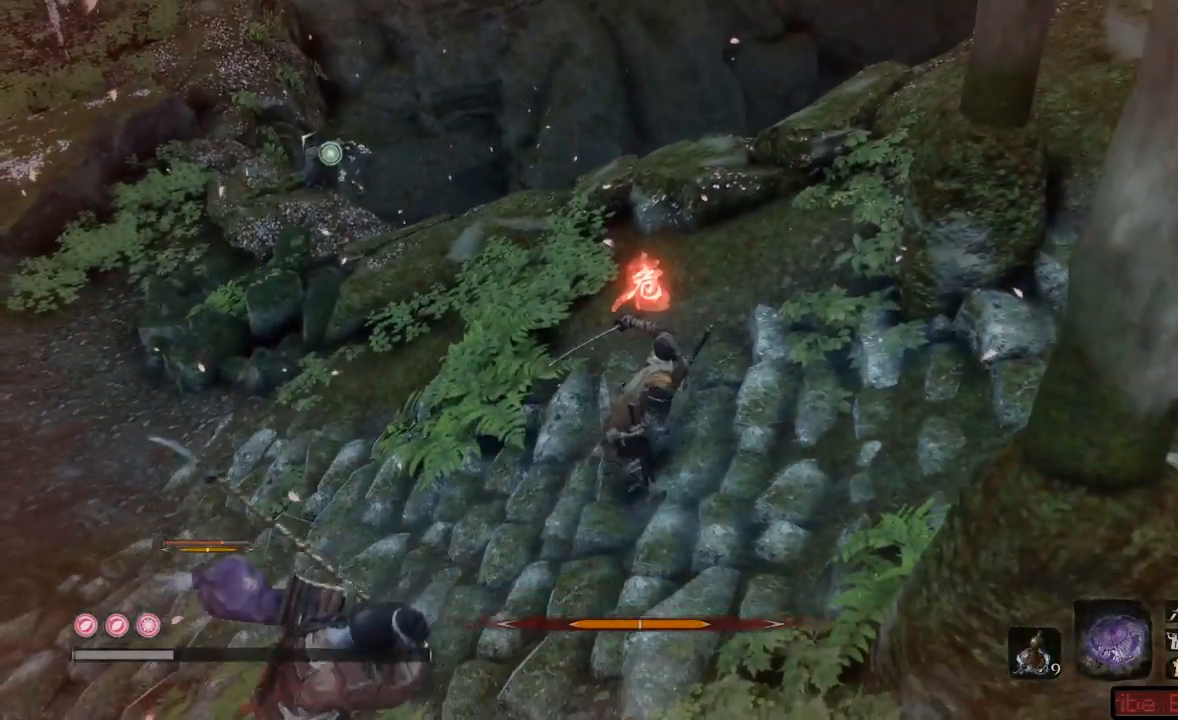
{"buttons": [], "left_stick": "up-left", "right_stick": "left", "events": [[150, "right_stick", "left"]]}
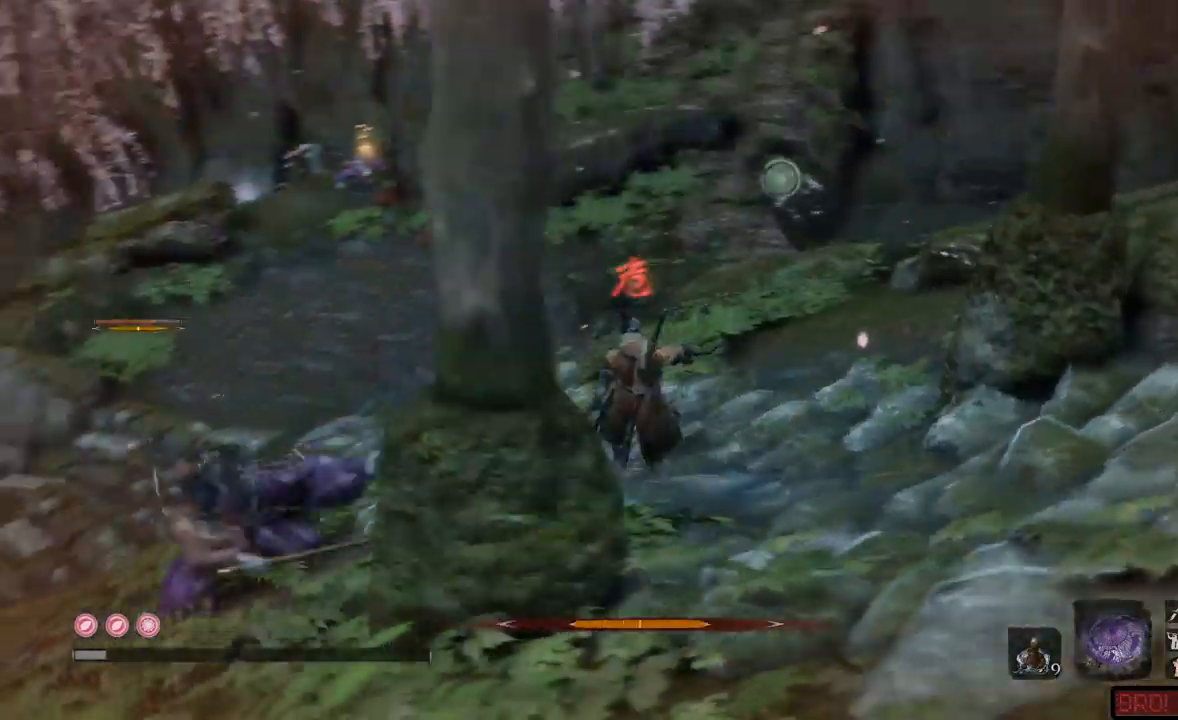
{"buttons": [], "left_stick": "up-left", "right_stick": "left", "events": []}
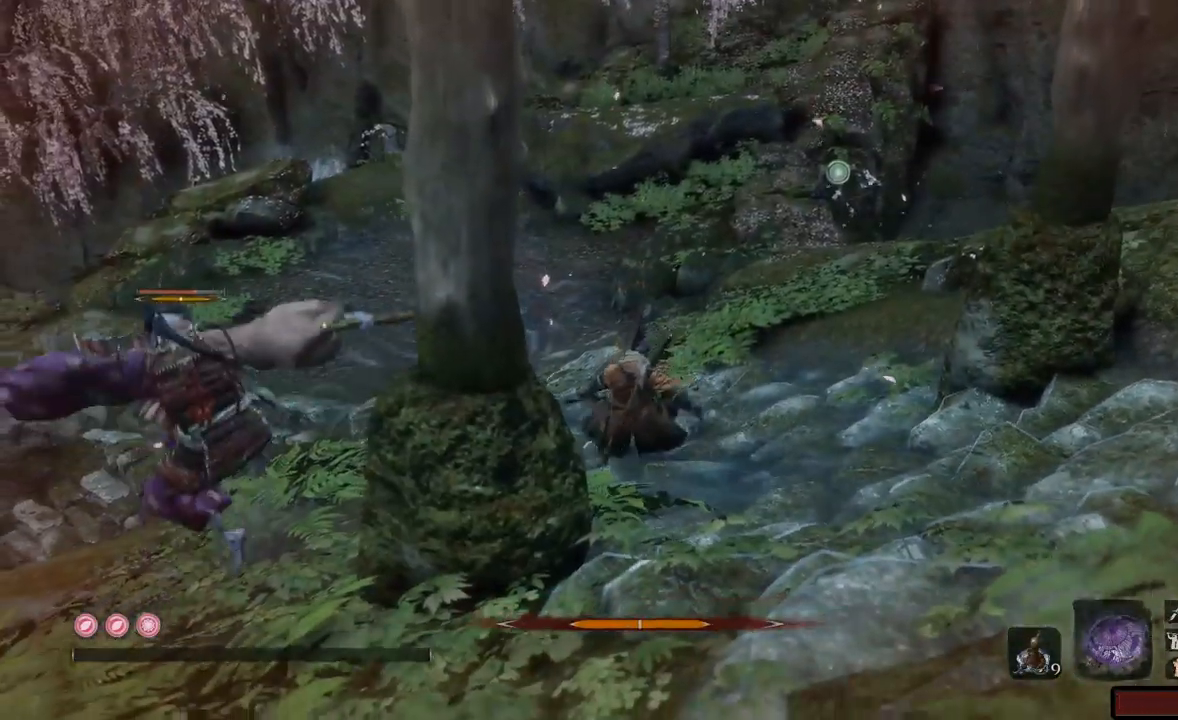
{"buttons": [], "left_stick": "up-left", "right_stick": "left", "events": []}
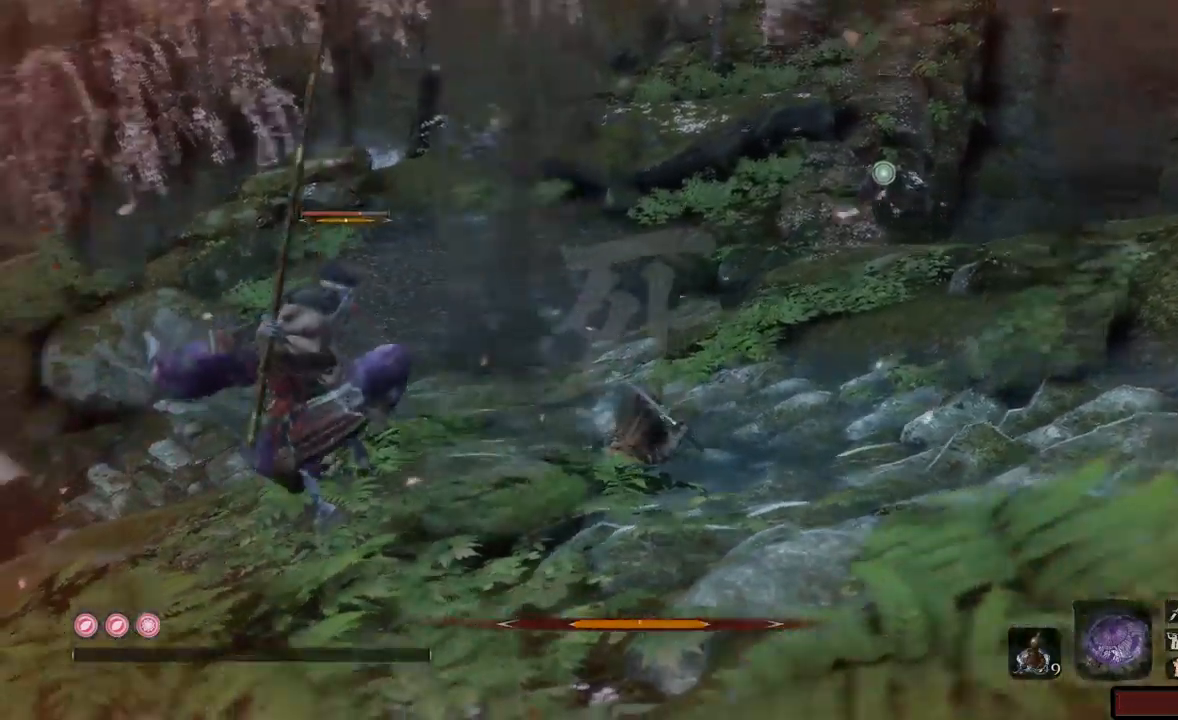
{"buttons": [], "left_stick": "up-left", "right_stick": "left"}
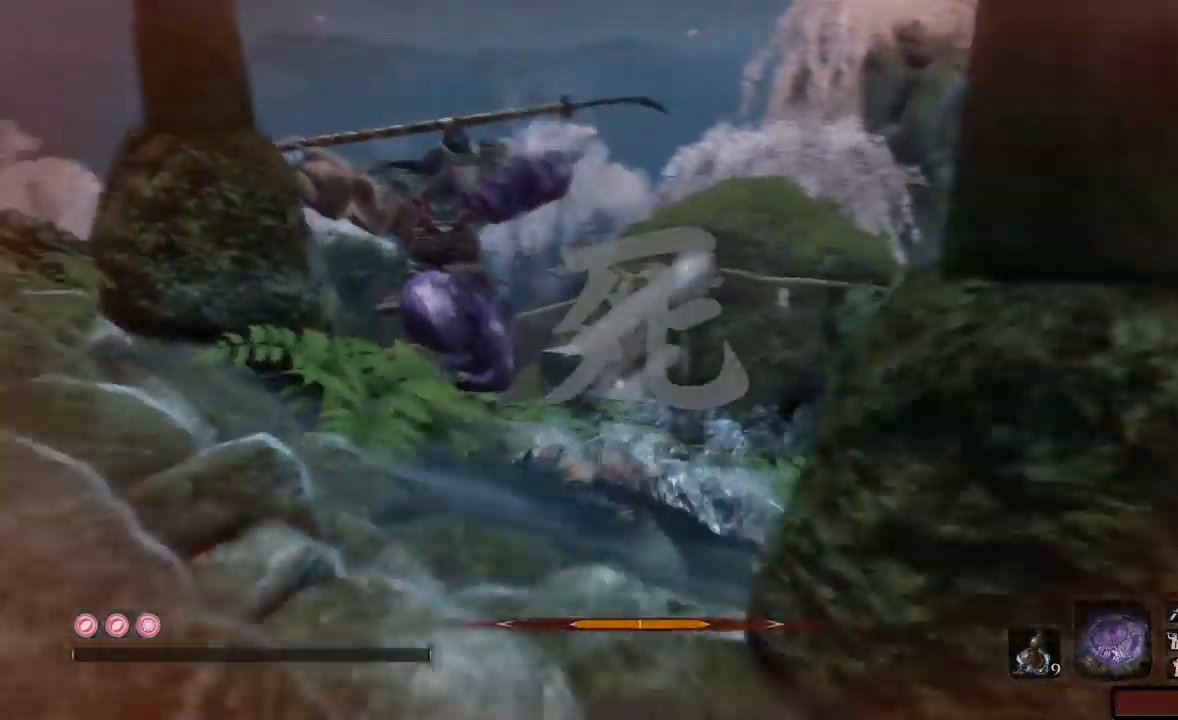
{"buttons": [], "left_stick": "up-left", "right_stick": "center", "events": [[351, "R1", "down"], [367, "right_stick", "center"], [451, "R1", "up"]]}
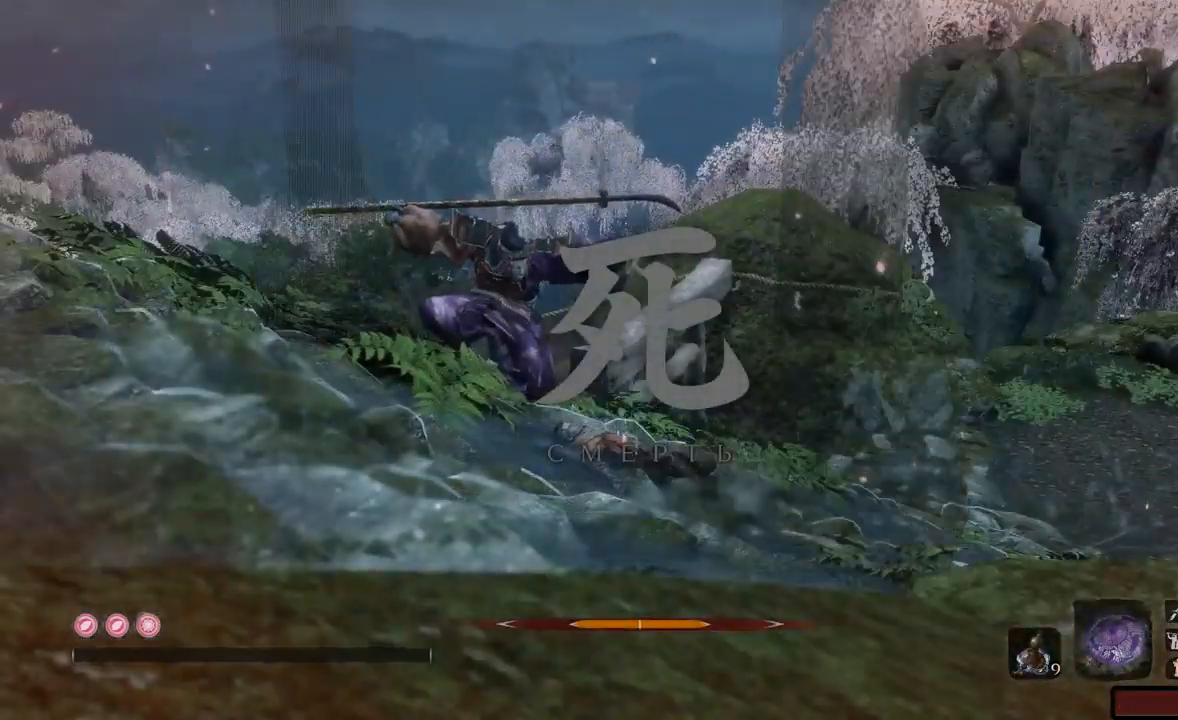
{"buttons": [], "left_stick": "up-left", "right_stick": "center"}
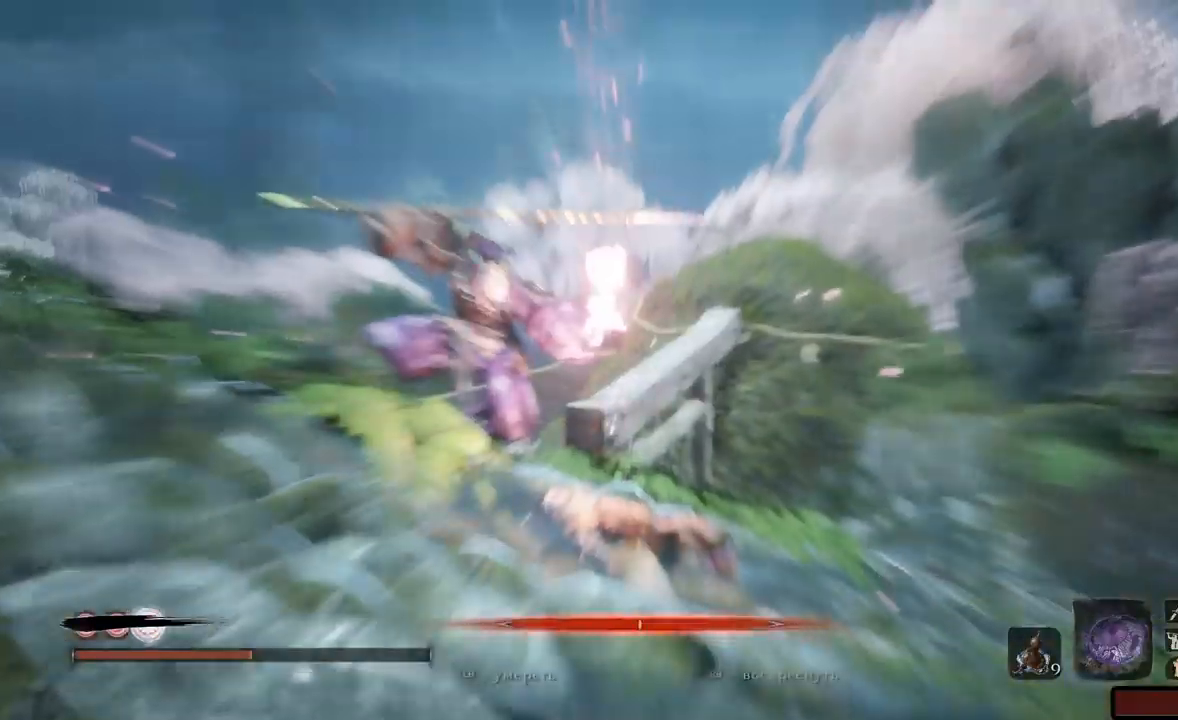
{"buttons": [], "left_stick": "up-left", "right_stick": "left", "events": [[217, "R1", "down"], [317, "R1", "up"], [451, "right_stick", "left"]]}
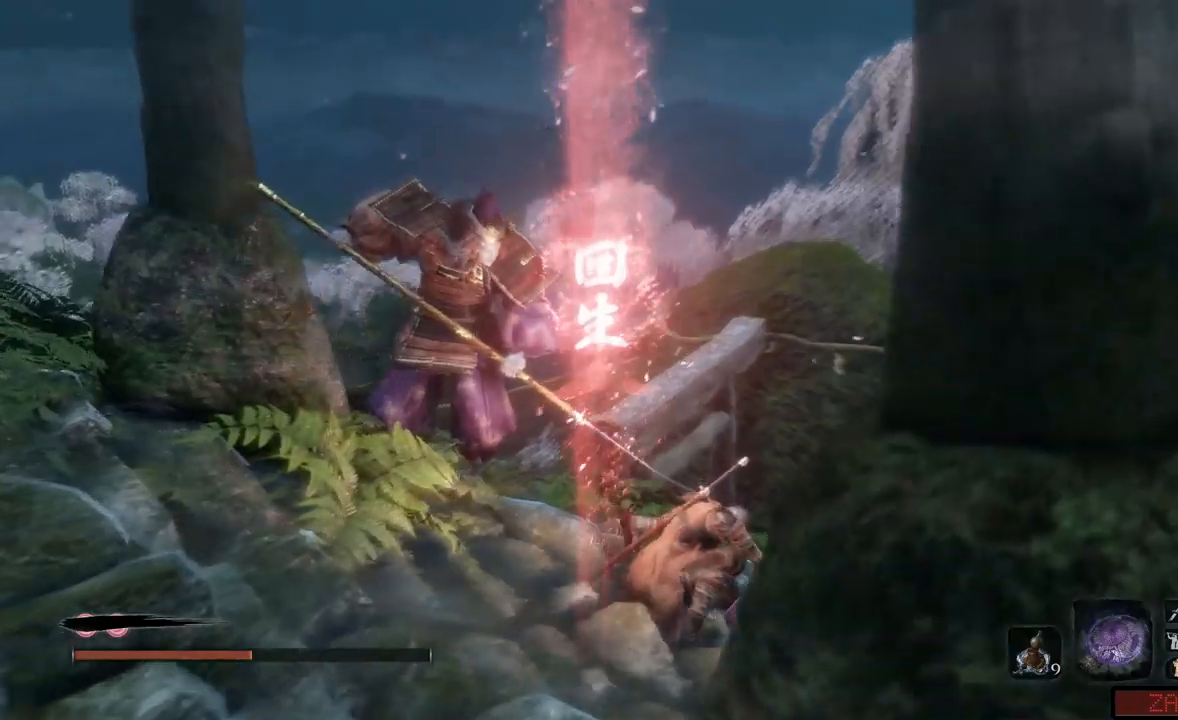
{"buttons": [], "left_stick": "up-left", "right_stick": "center"}
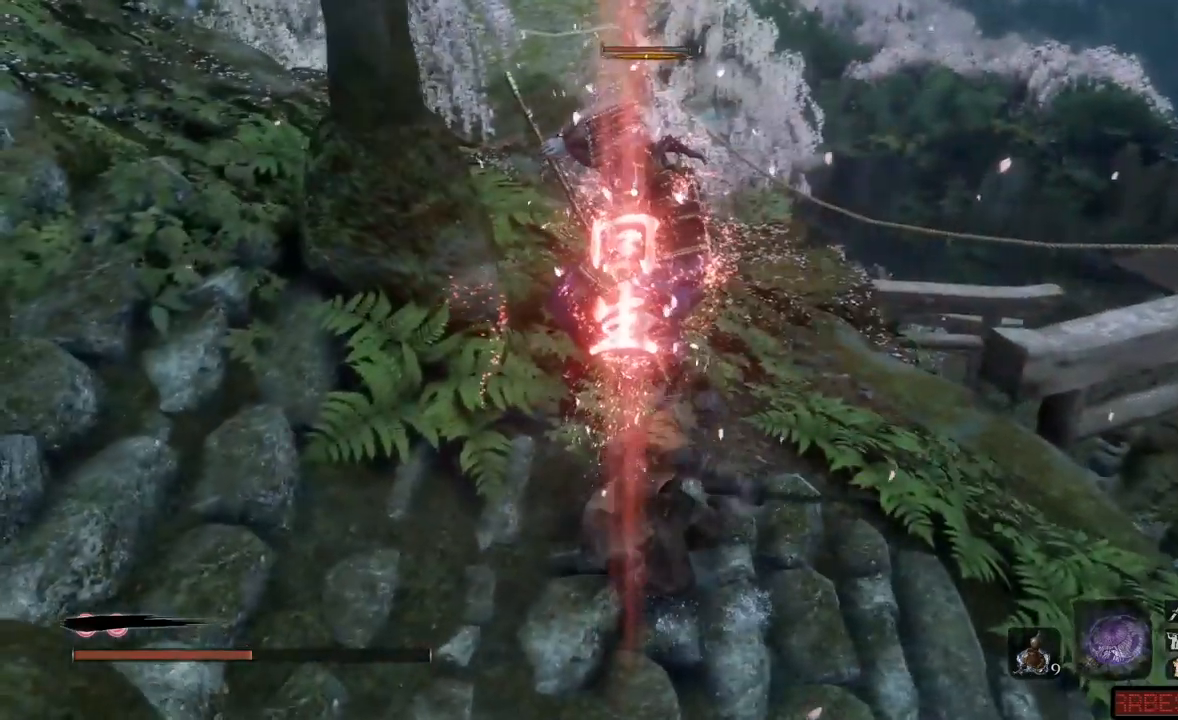
{"buttons": [], "left_stick": "up", "right_stick": "center"}
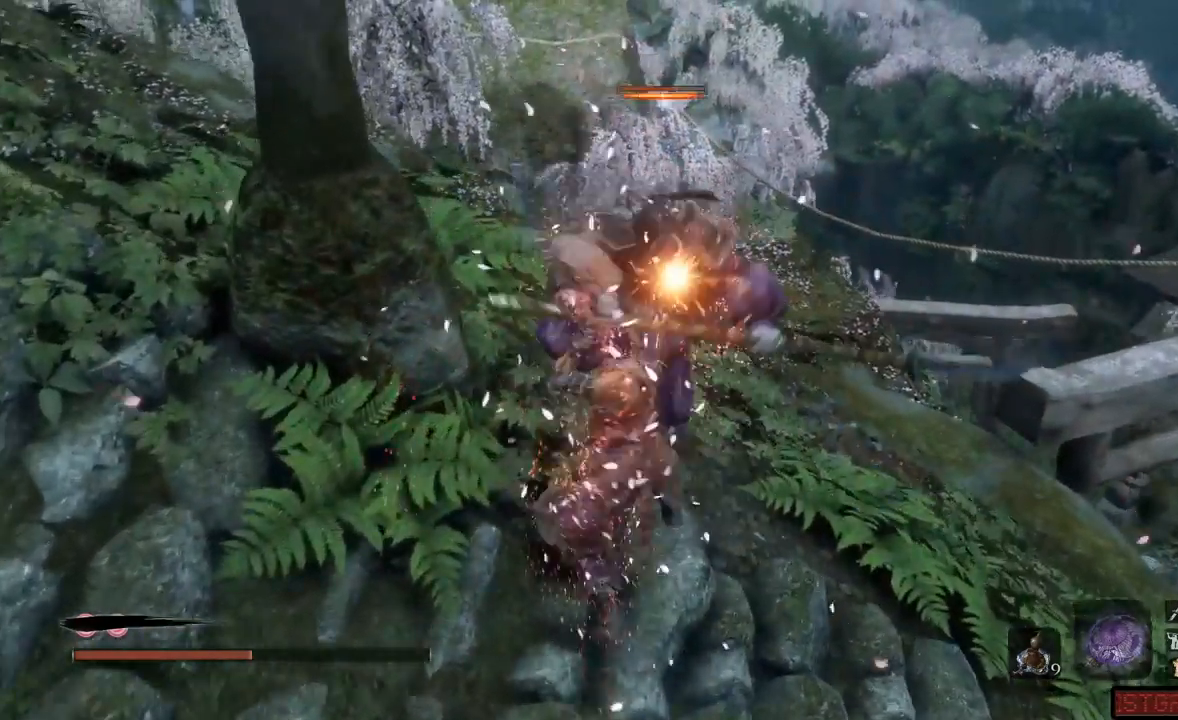
{"buttons": [], "left_stick": "up", "right_stick": "center", "events": [[33, "R1", "down"], [100, "R1", "up"], [150, "R1", "down"], [233, "R1", "up"], [267, "R1", "down"], [350, "R1", "up"], [383, "R1", "down"], [467, "R1", "up"]]}
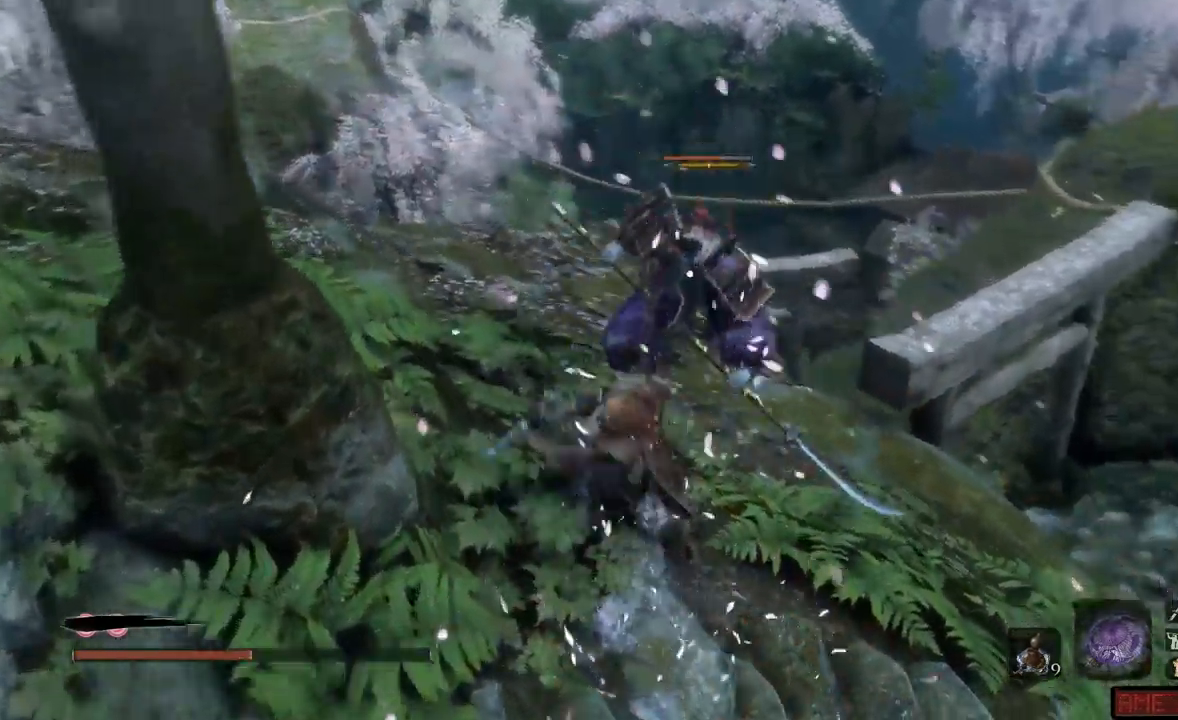
{"buttons": [], "left_stick": "up", "right_stick": "center", "events": [[17, "R1", "down"], [84, "R1", "up"], [150, "R1", "down"], [200, "R1", "up"], [267, "R1", "down"], [334, "R1", "up"], [384, "R1", "down"], [451, "R1", "up"]]}
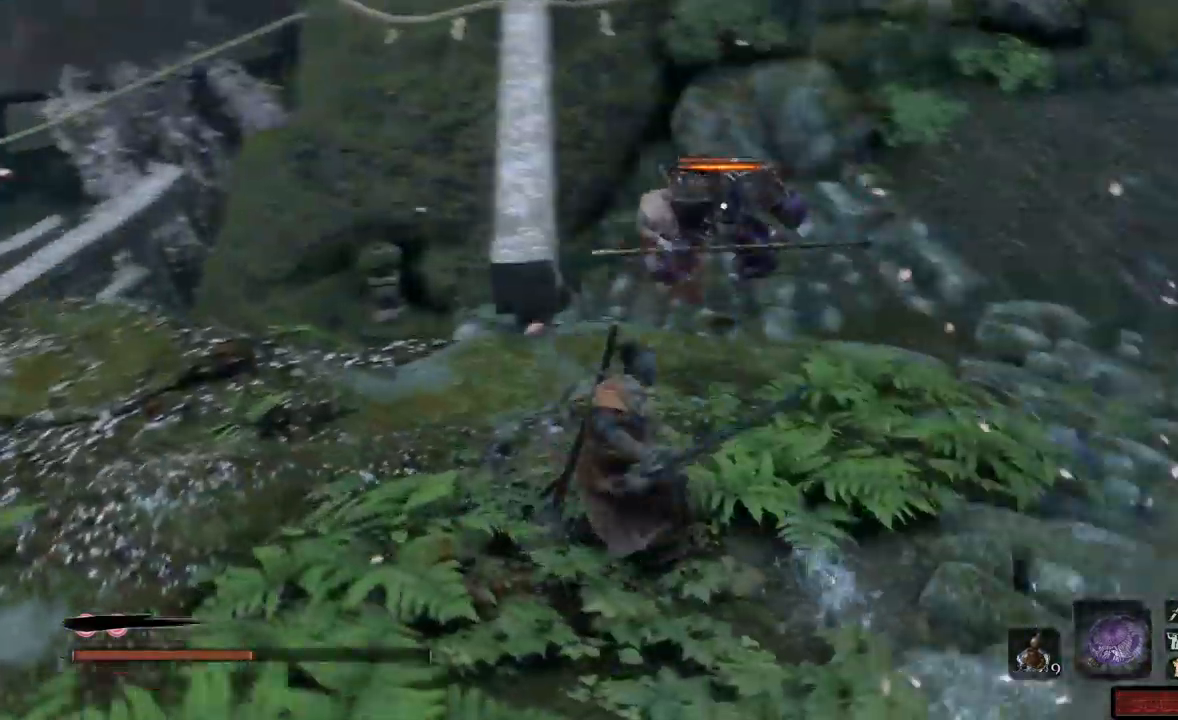
{"buttons": ["R1"], "left_stick": "up", "right_stick": "center", "events": [[33, "R1", "down"], [50, "R1", "up"], [133, "R1", "down"], [183, "R1", "up"], [267, "R1", "down"], [300, "R1", "up"], [383, "R1", "down"], [433, "R1", "up"], [500, "R1", "down"]]}
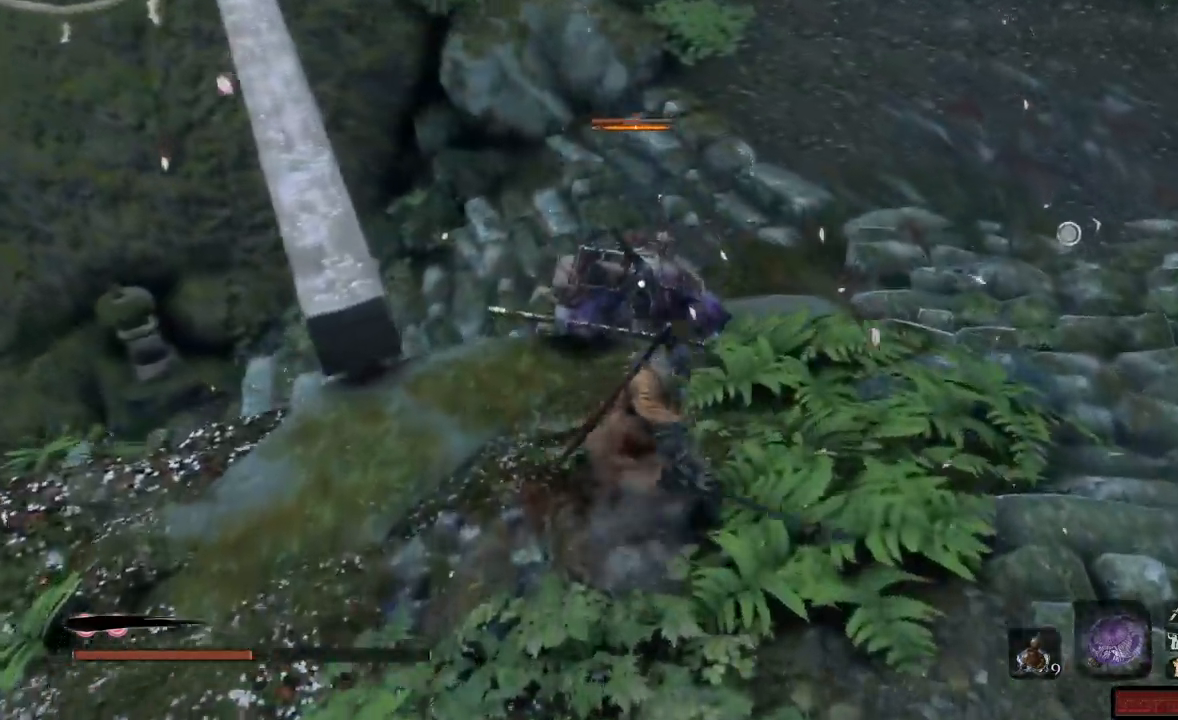
{"buttons": ["R1"], "left_stick": "up", "right_stick": "center", "events": [[50, "R1", "up"], [134, "R1", "down"], [167, "R1", "up"], [234, "R1", "down"], [284, "R1", "up"], [351, "R1", "down"], [417, "R1", "up"], [501, "R1", "down"]]}
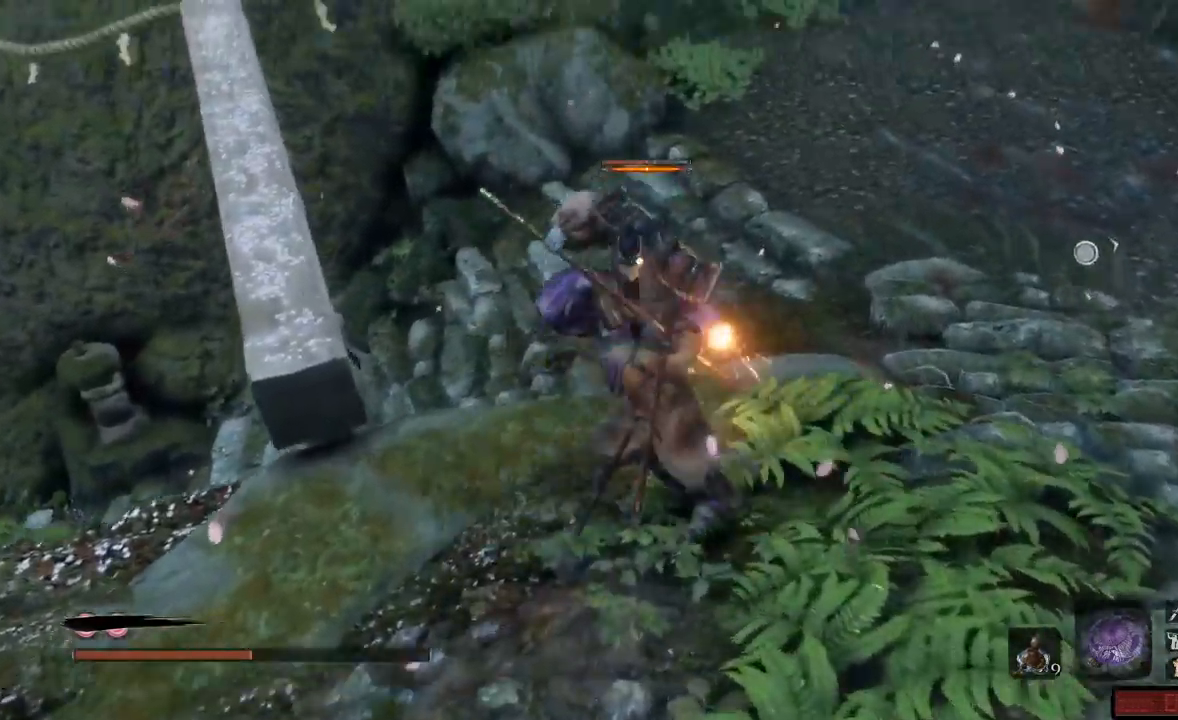
{"buttons": ["R1"], "left_stick": "up", "right_stick": "center", "events": [[50, "R1", "up"], [116, "R1", "down"], [183, "R1", "up"], [350, "R1", "down"], [400, "R1", "up"], [467, "R1", "down"]]}
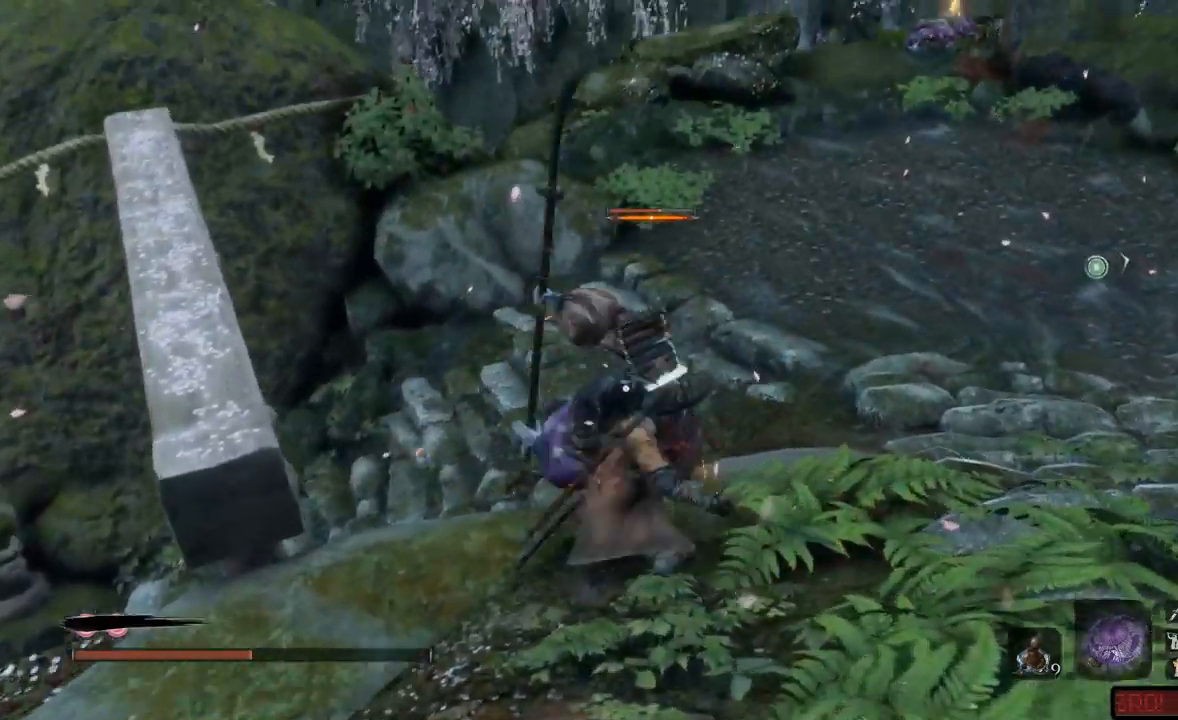
{"buttons": ["R1"], "left_stick": "up", "right_stick": "center", "events": [[34, "R1", "up"], [84, "R1", "down"], [167, "R1", "up"], [217, "R1", "down"], [267, "R1", "up"], [334, "R1", "down"], [401, "R1", "up"], [467, "R1", "down"]]}
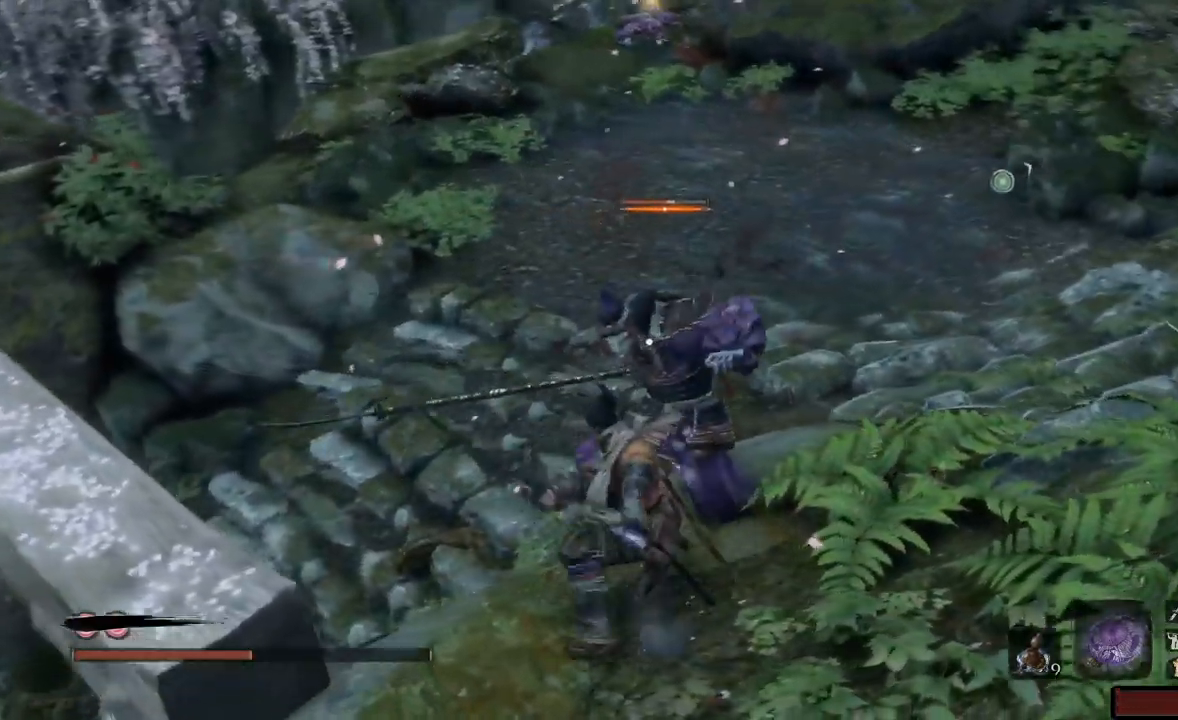
{"buttons": ["R1"], "left_stick": "up", "right_stick": "center", "events": [[16, "R1", "up"], [66, "R1", "down"], [133, "R1", "up"], [200, "R1", "down"], [267, "R1", "up"], [317, "R1", "down"], [383, "R1", "up"], [450, "R1", "down"]]}
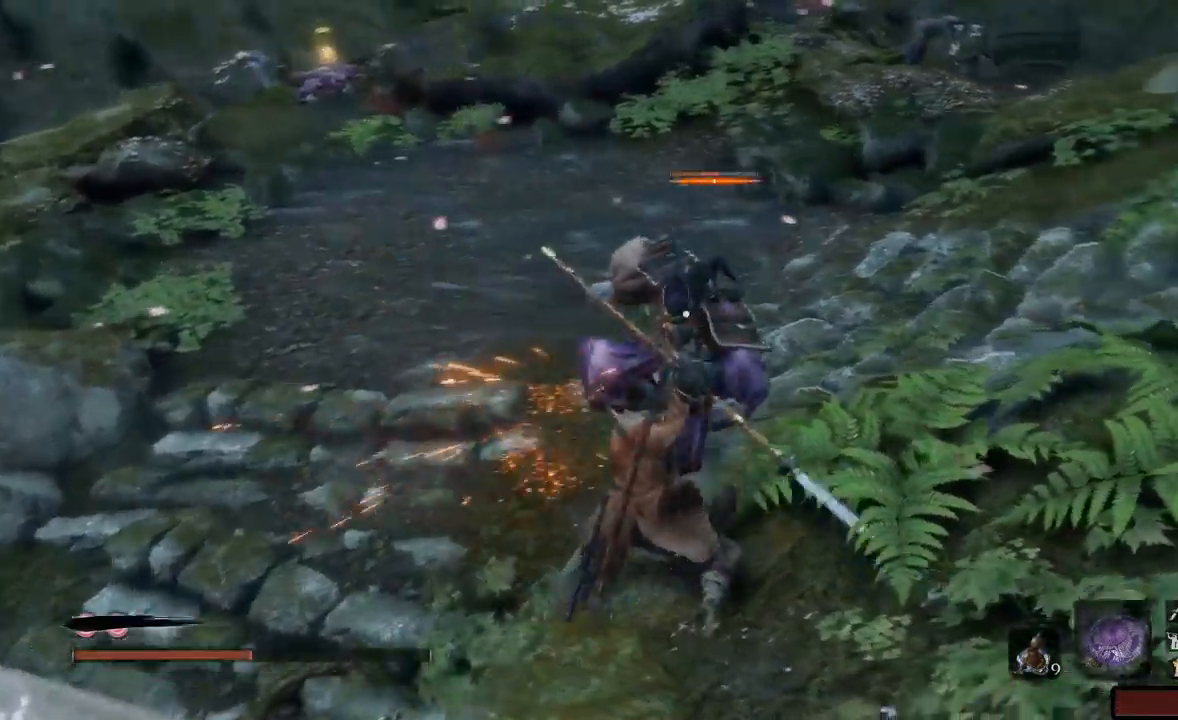
{"buttons": [], "left_stick": "up-right", "right_stick": "center", "events": [[17, "R1", "up"], [84, "R1", "down"], [134, "R1", "up"], [200, "R1", "down"], [267, "R1", "up"], [317, "R1", "down"], [384, "R1", "up"], [434, "R1", "down"], [501, "R1", "up"], [501, "left_stick", "up-right"]]}
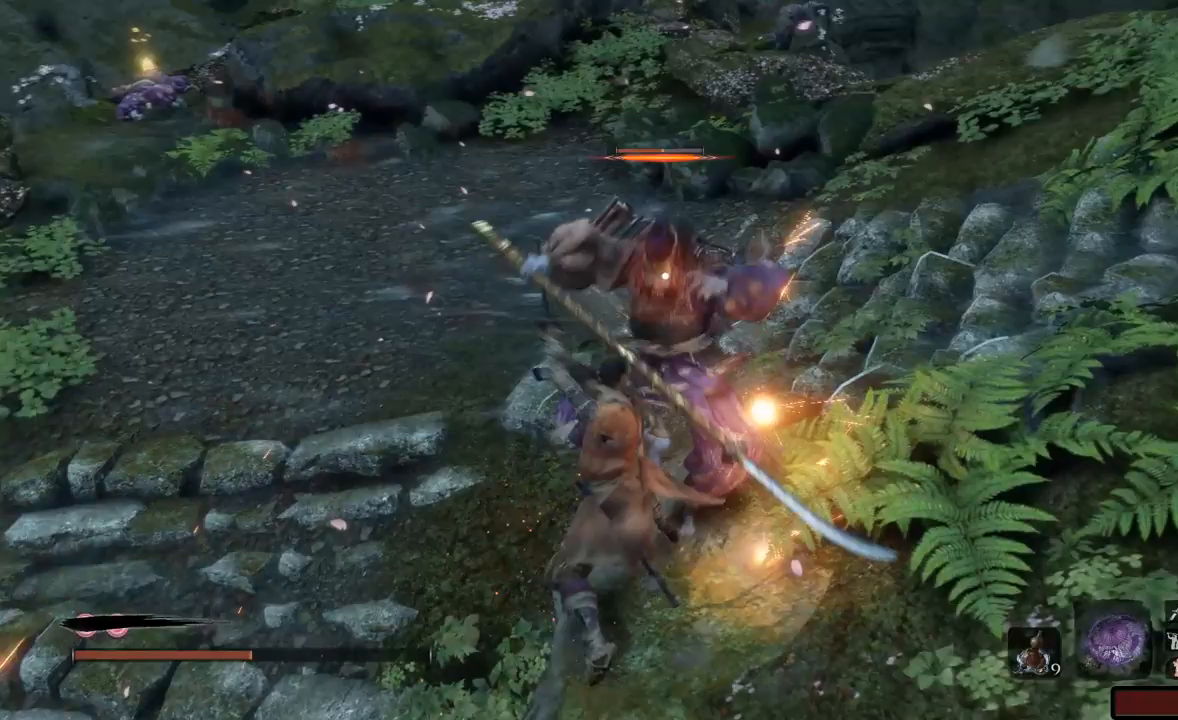
{"buttons": [], "left_stick": "up-right", "right_stick": "center", "events": [[50, "R1", "down"], [116, "R1", "up"], [183, "R1", "down"], [250, "R1", "up"], [300, "R1", "down"], [367, "R1", "up"], [433, "R1", "down"], [500, "R1", "up"]]}